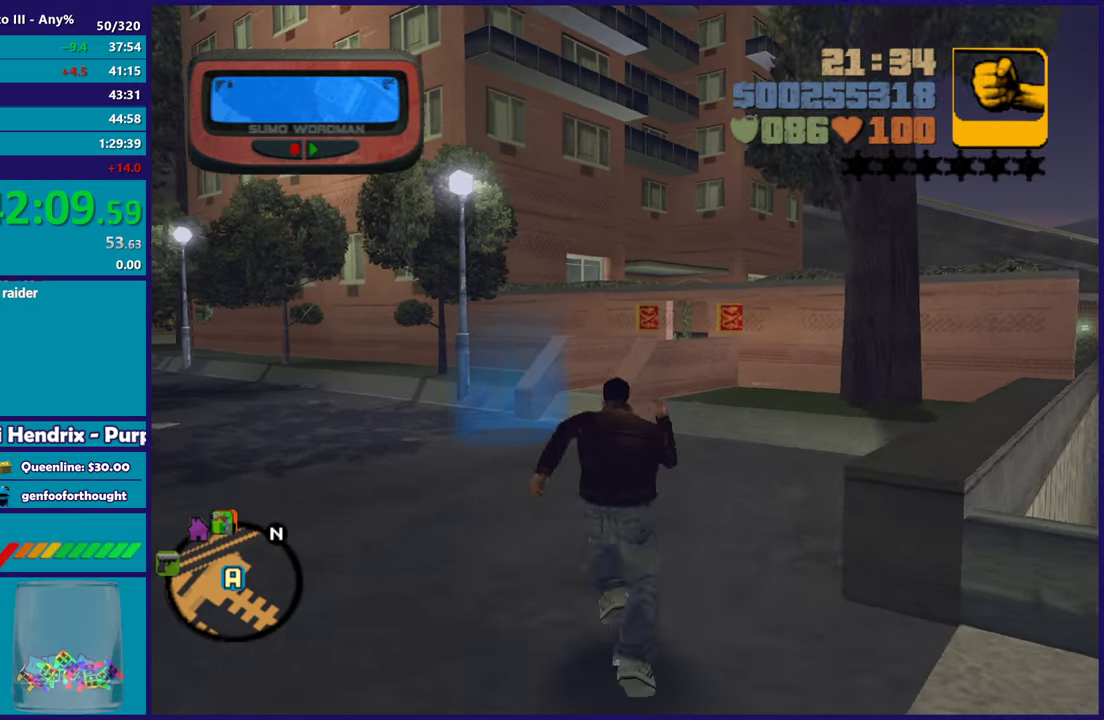
Gameplay with a controller (Xbox layout); each line is a JSON object with the inputs held at the frame after it. "button_events" lists button changes between this image and that frame as [ms after this image, input, new state], when the widget could be followed in between (sticks are given only as held states). Not read: START.
{"buttons": ["A"], "left_stick": "up-left", "right_stick": "center", "button_events": [[100, "A", "up"], [483, "A", "down"]]}
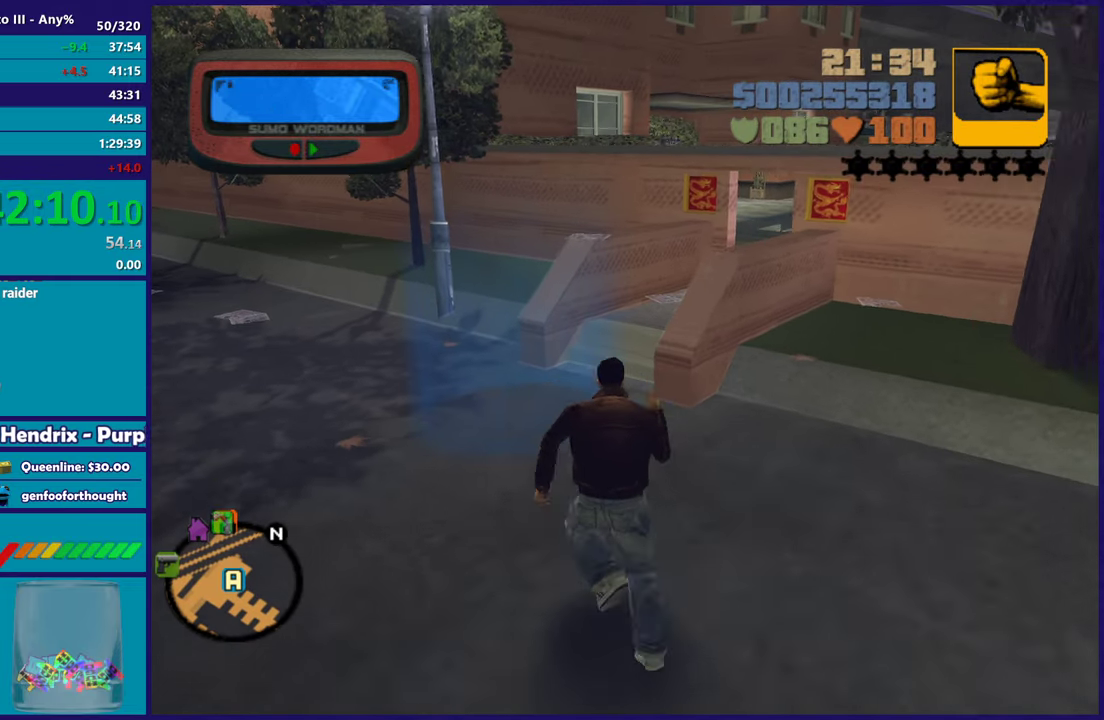
{"buttons": [], "left_stick": "center", "right_stick": "center", "button_events": [[83, "A", "up"], [183, "A", "down"], [300, "A", "up"], [367, "A", "down"], [500, "A", "up"]]}
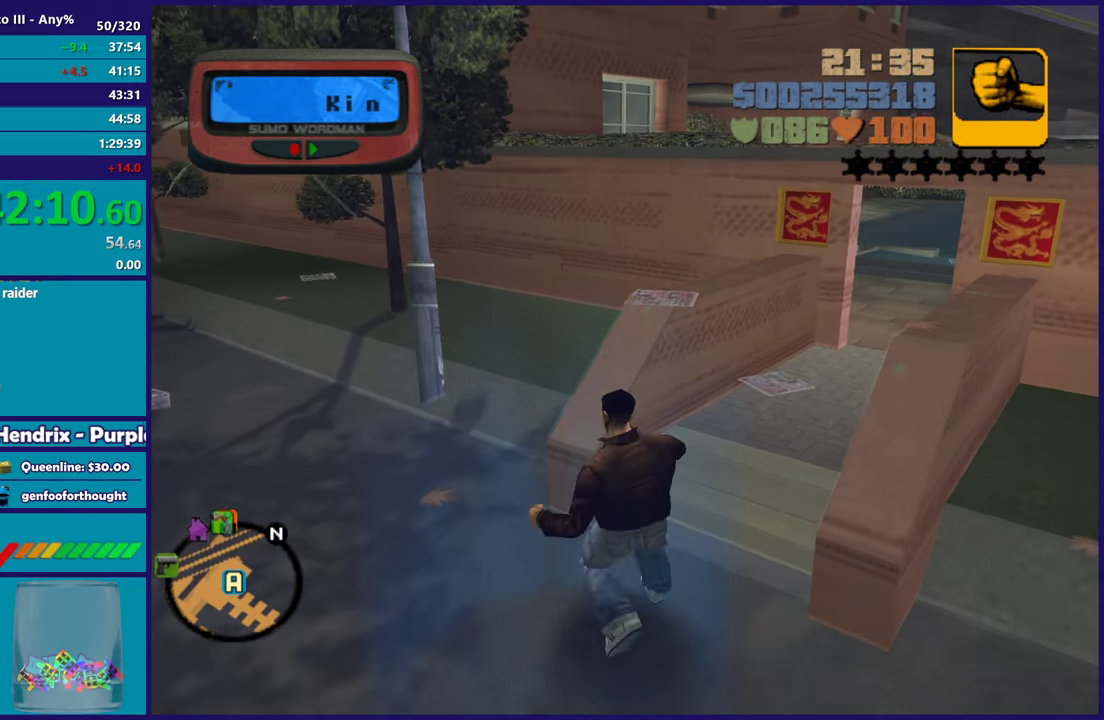
{"buttons": ["A"], "left_stick": "center", "right_stick": "center", "button_events": [[67, "A", "down"], [183, "A", "up"], [267, "A", "down"], [383, "A", "up"], [483, "A", "down"]]}
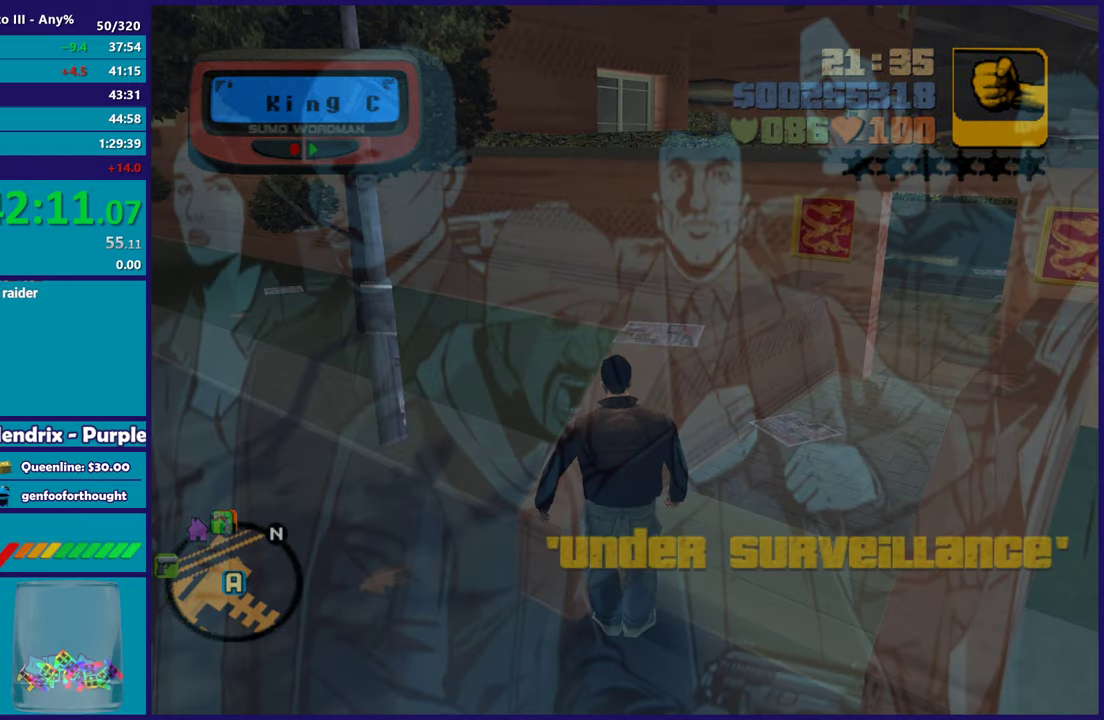
{"buttons": ["A"], "left_stick": "center", "right_stick": "center", "button_events": [[83, "A", "up"], [183, "A", "down"], [300, "A", "up"], [417, "A", "down"]]}
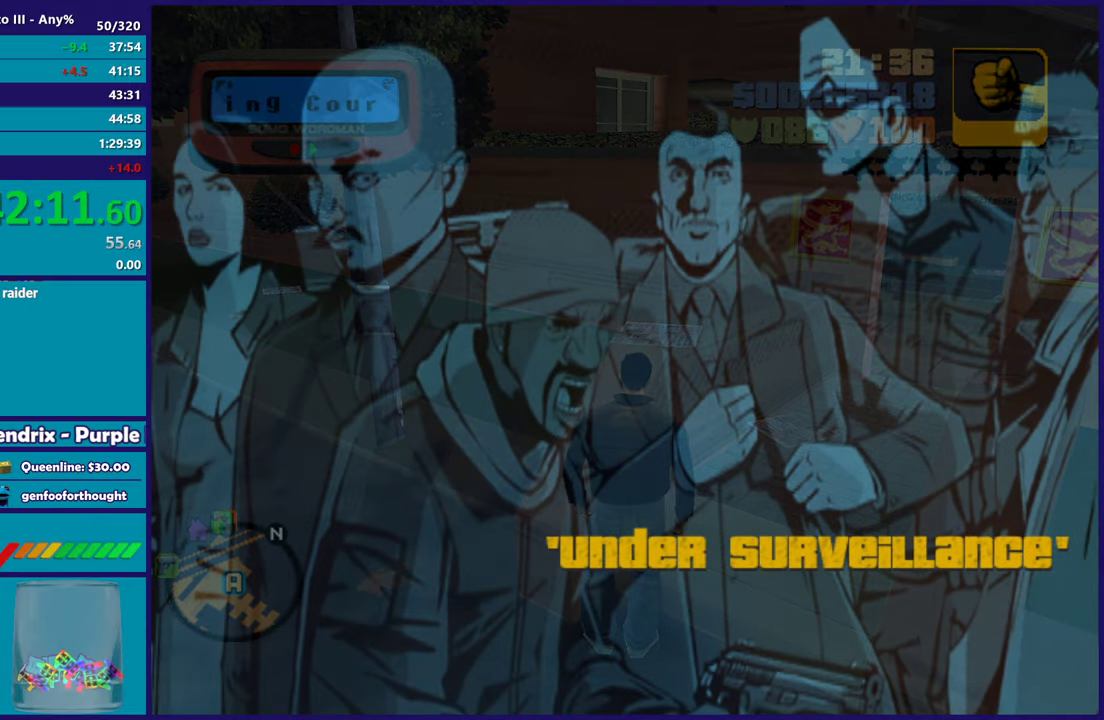
{"buttons": [], "left_stick": "center", "right_stick": "center", "button_events": [[17, "A", "up"], [100, "A", "down"], [233, "A", "up"], [317, "A", "down"], [450, "A", "up"]]}
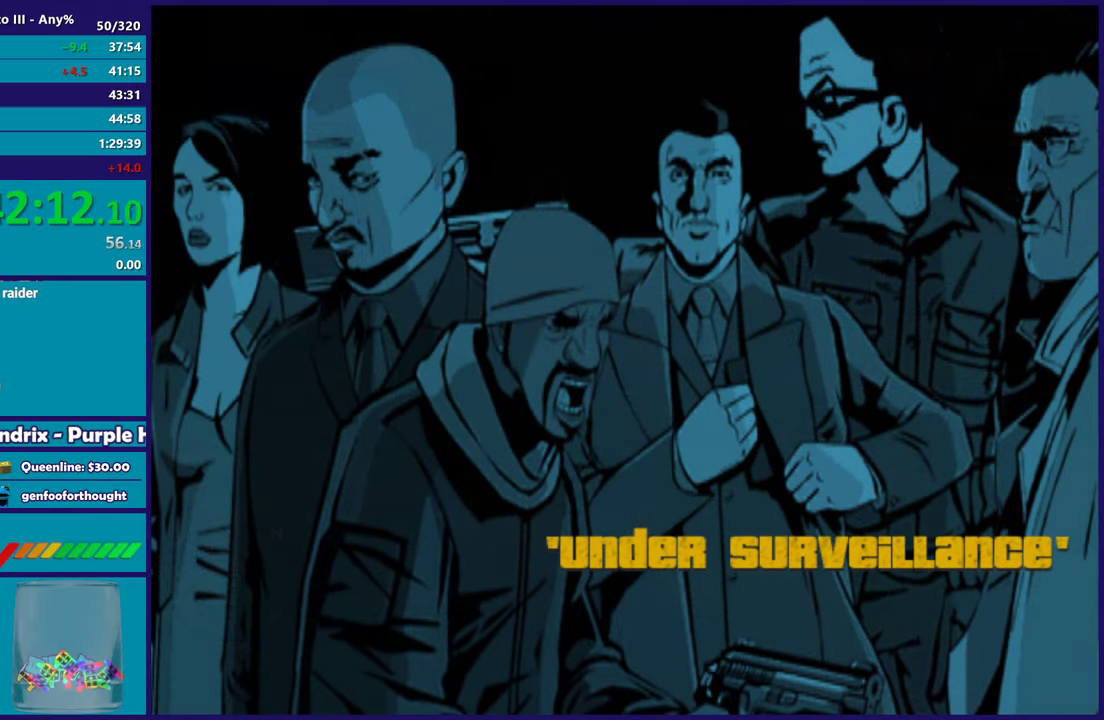
{"buttons": [], "left_stick": "center", "right_stick": "center", "button_events": [[33, "A", "down"], [133, "A", "up"], [267, "A", "down"], [383, "A", "up"]]}
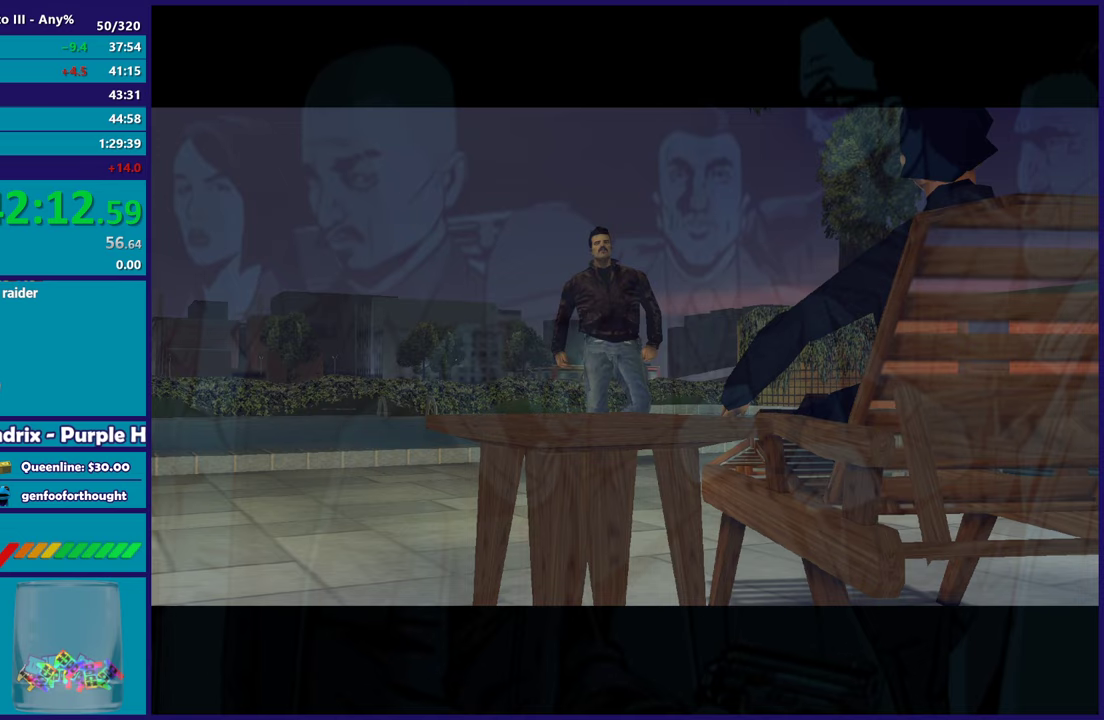
{"buttons": ["A"], "left_stick": "center", "right_stick": "center", "button_events": [[17, "A", "down"], [133, "A", "up"], [200, "A", "down"], [350, "A", "up"], [450, "A", "down"]]}
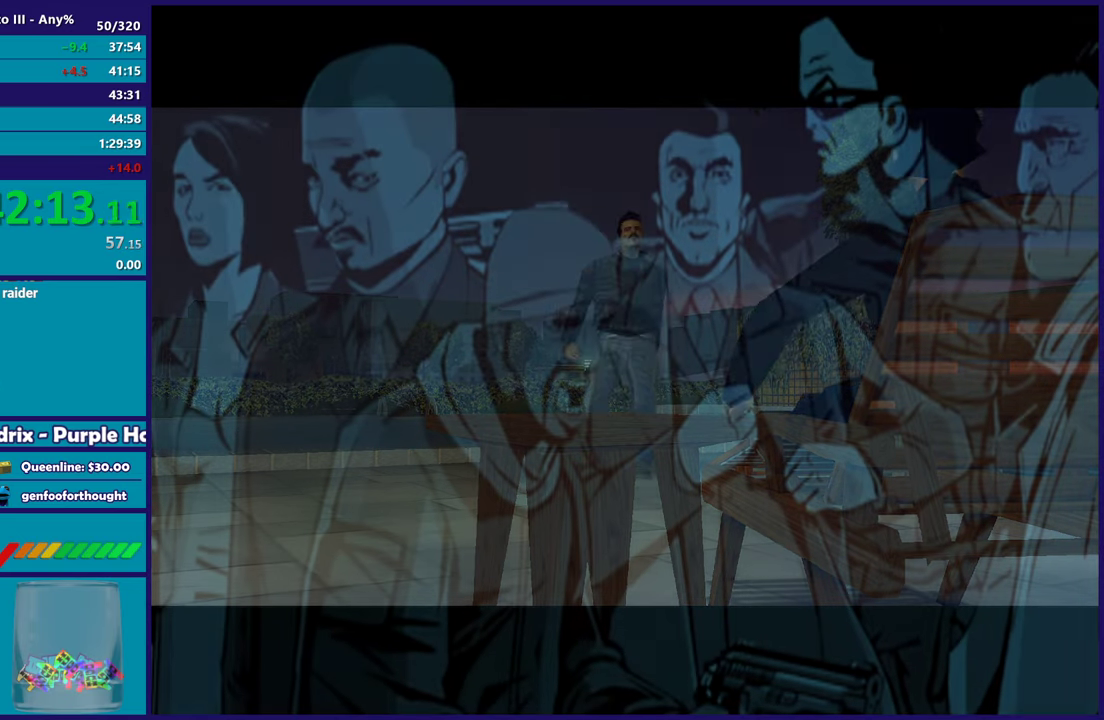
{"buttons": ["A"], "left_stick": "center", "right_stick": "center", "button_events": [[83, "A", "up"], [183, "A", "down"], [300, "A", "up"], [417, "A", "down"]]}
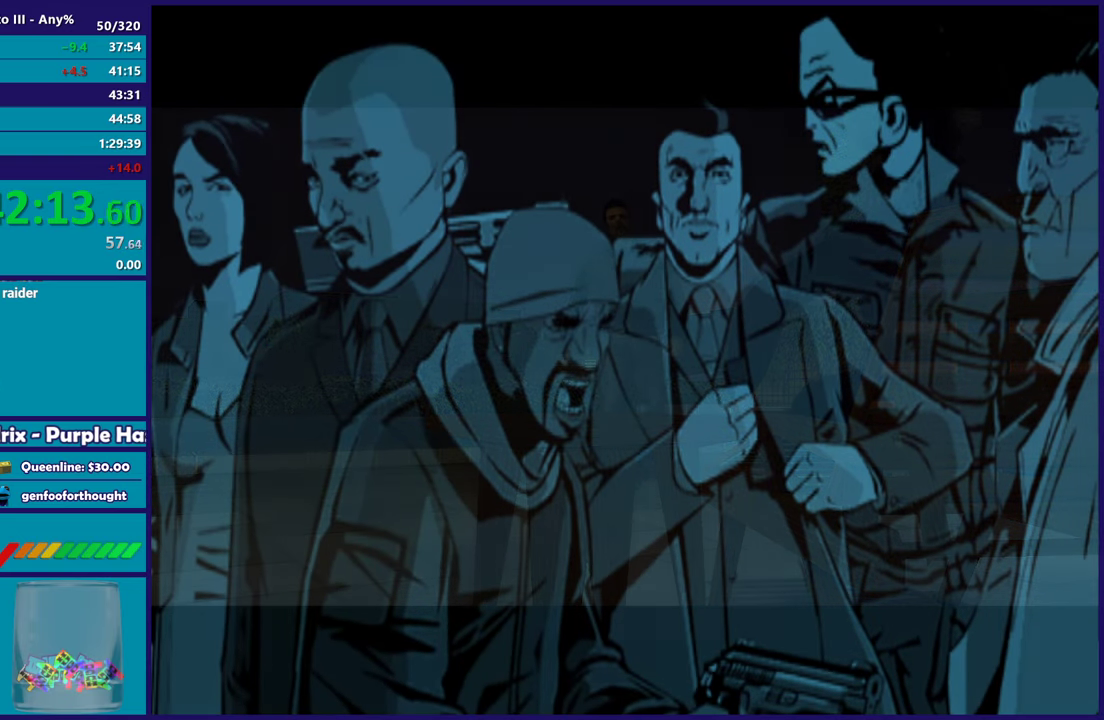
{"buttons": [], "left_stick": "center", "right_stick": "center", "button_events": [[33, "A", "up"], [117, "A", "down"], [250, "A", "up"], [333, "A", "down"], [450, "A", "up"]]}
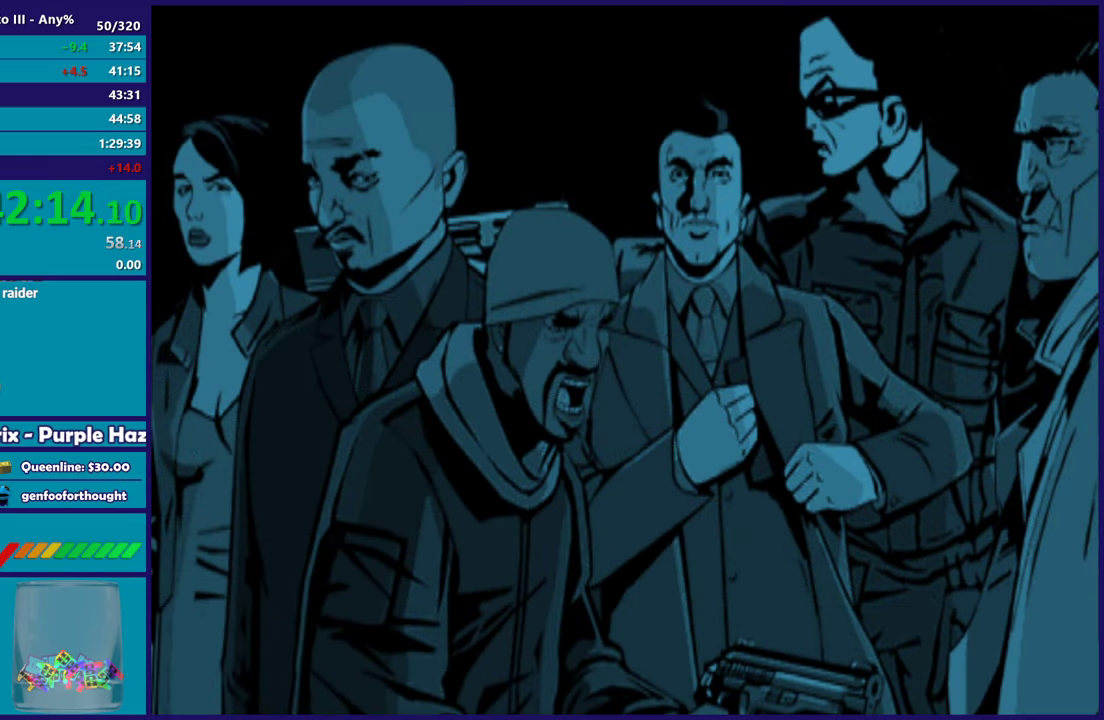
{"buttons": ["A"], "left_stick": "center", "right_stick": "center", "button_events": [[67, "A", "down"], [167, "A", "up"], [267, "A", "down"], [383, "A", "up"], [500, "A", "down"]]}
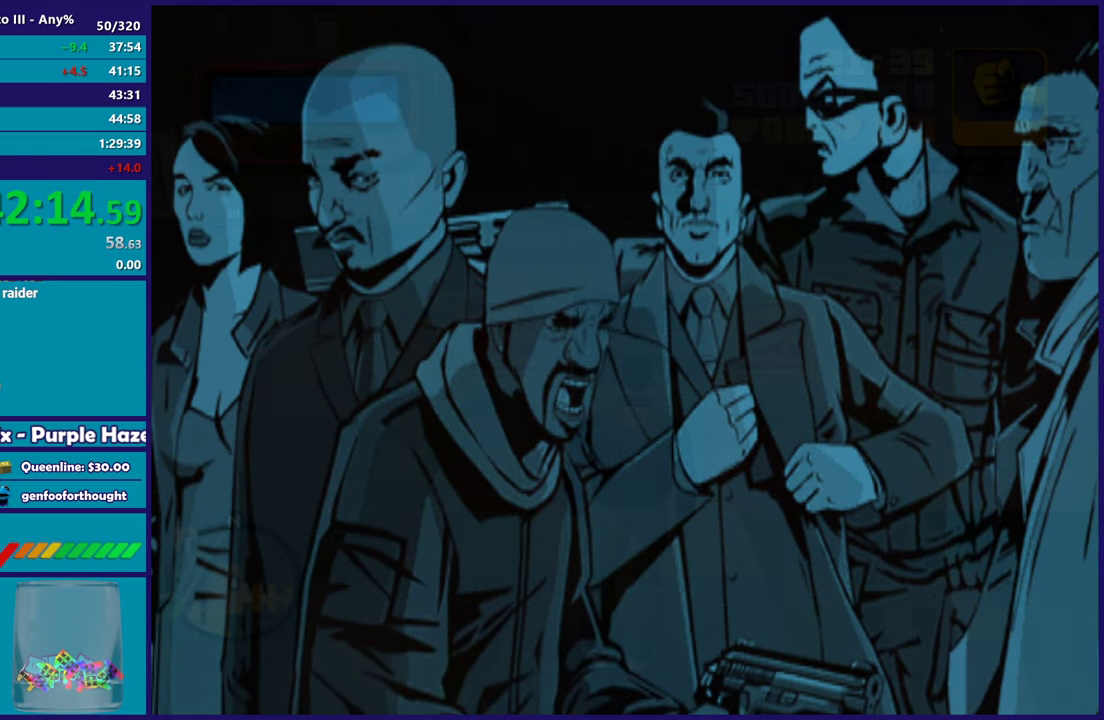
{"buttons": ["A"], "left_stick": "center", "right_stick": "center", "button_events": [[100, "A", "up"], [183, "A", "down"], [300, "A", "up"], [400, "A", "down"]]}
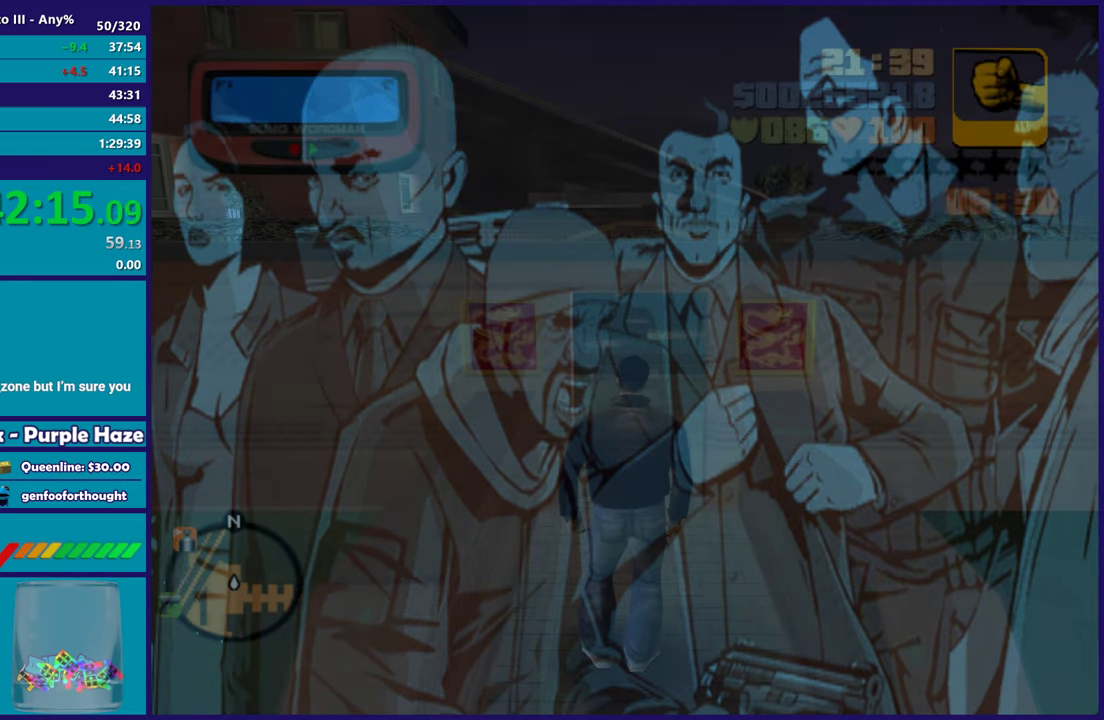
{"buttons": [], "left_stick": "right", "right_stick": "right", "button_events": [[17, "A", "up"], [100, "A", "down"], [217, "A", "up"]]}
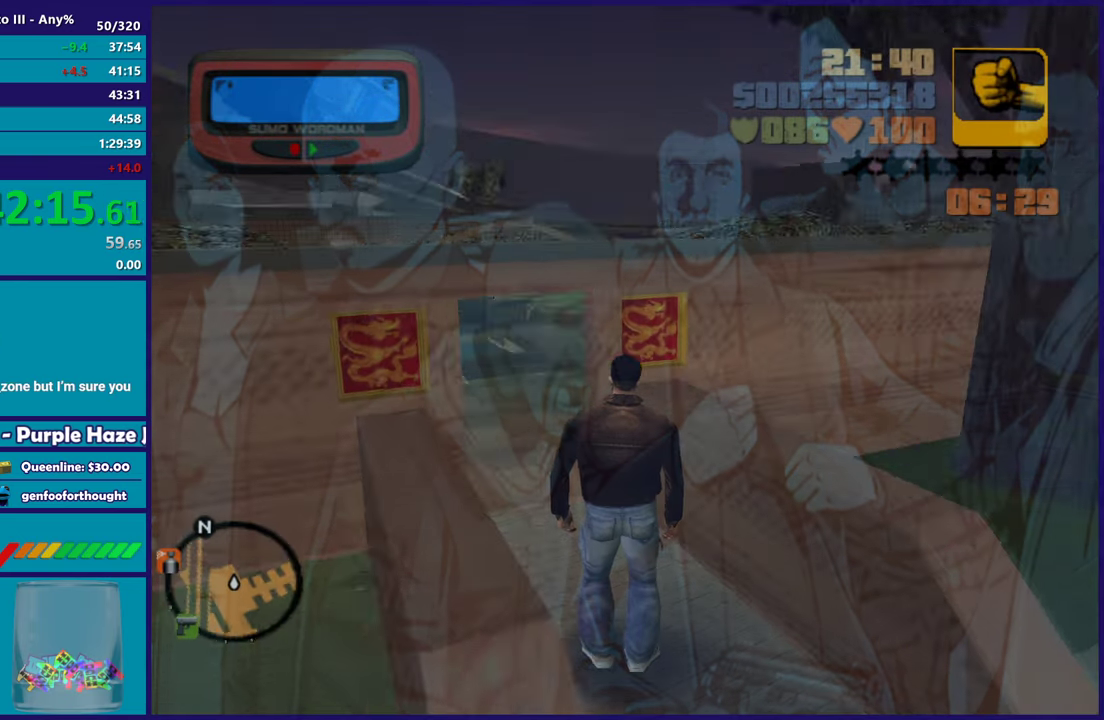
{"buttons": [], "left_stick": "up-right", "right_stick": "right", "button_events": []}
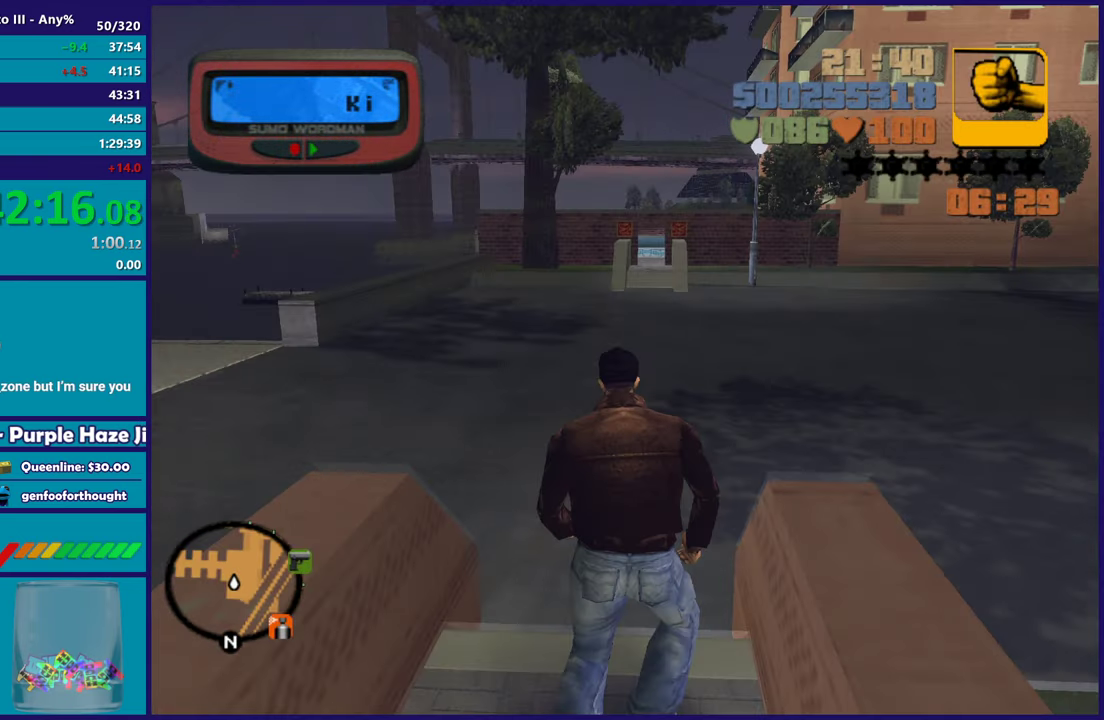
{"buttons": ["A"], "left_stick": "up", "right_stick": "center", "button_events": [[200, "A", "down"], [350, "A", "up"], [417, "A", "down"]]}
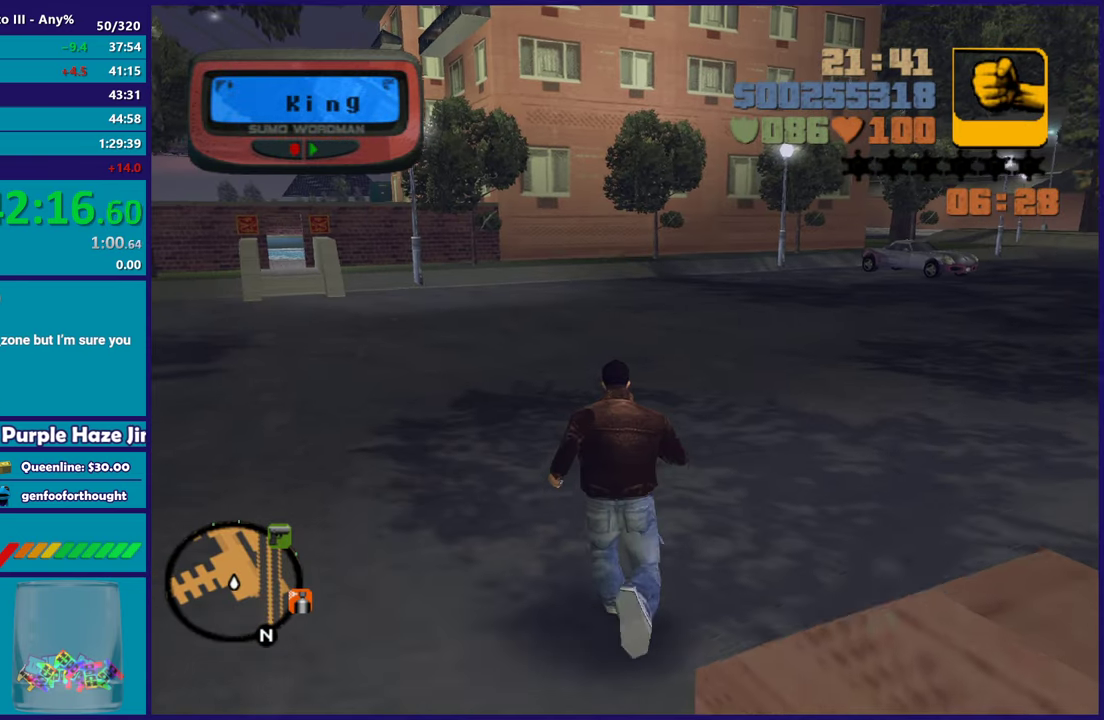
{"buttons": [], "left_stick": "up", "right_stick": "center", "button_events": [[33, "A", "up"], [150, "A", "down"], [217, "A", "up"], [333, "A", "down"], [417, "A", "up"]]}
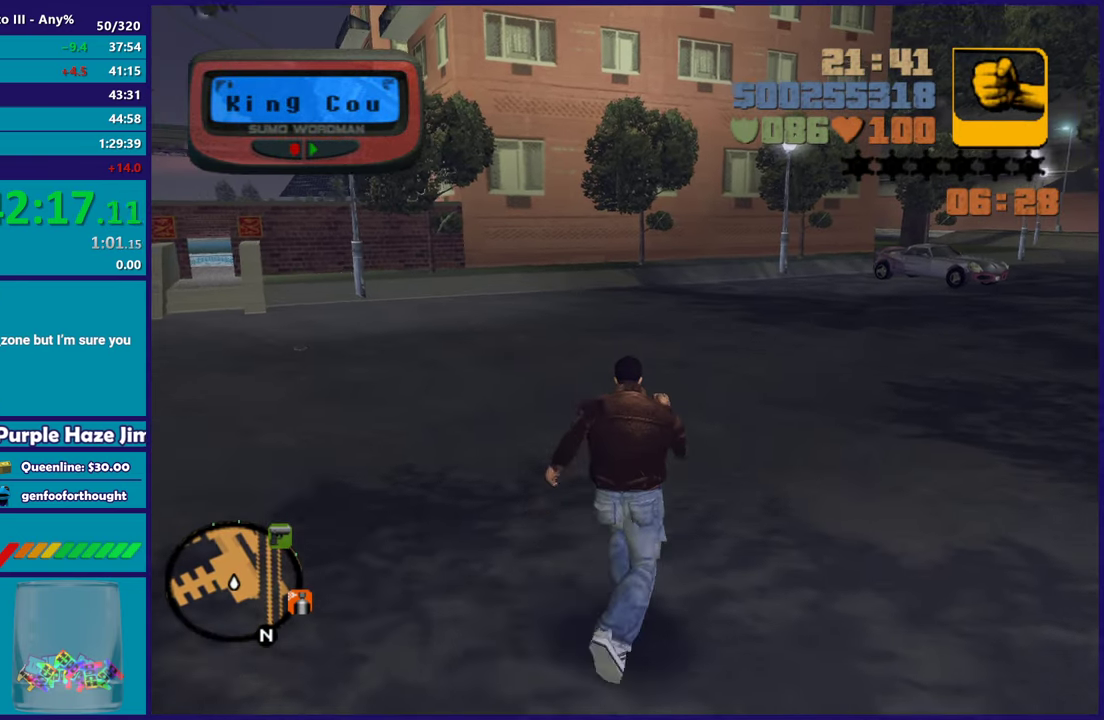
{"buttons": ["A"], "left_stick": "up-right", "right_stick": "center", "button_events": [[17, "A", "down"], [117, "A", "up"], [217, "A", "down"], [350, "A", "up"], [417, "A", "down"]]}
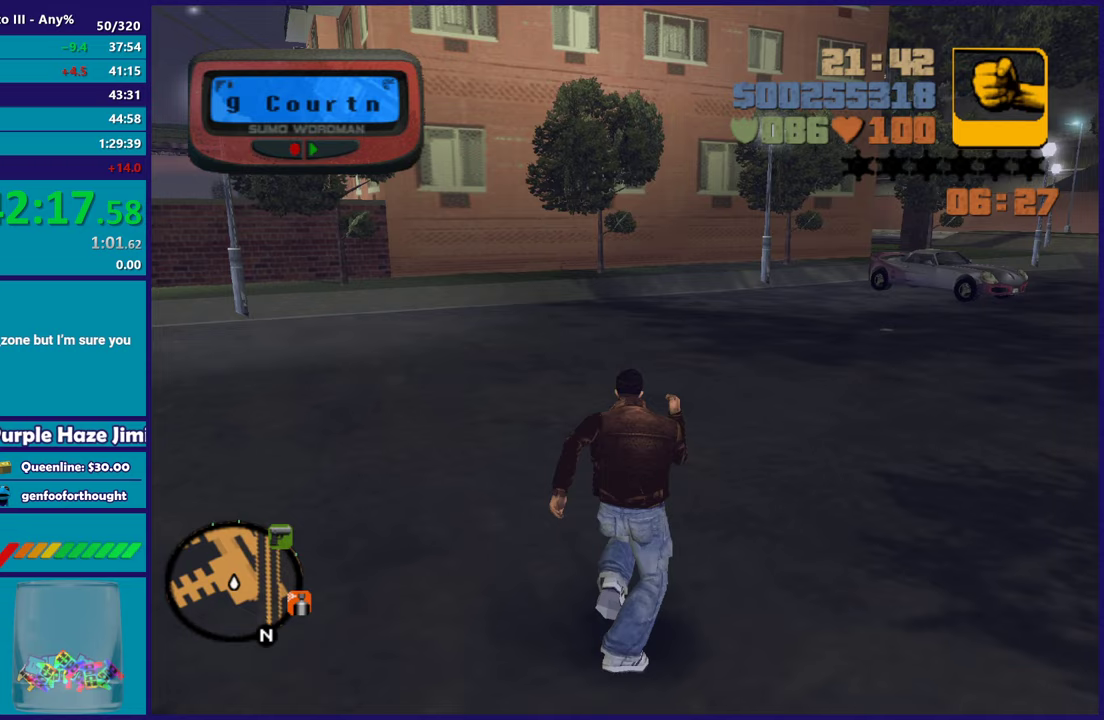
{"buttons": [], "left_stick": "up-right", "right_stick": "center", "button_events": [[50, "A", "up"], [133, "A", "down"], [250, "A", "up"], [333, "A", "down"], [450, "A", "up"]]}
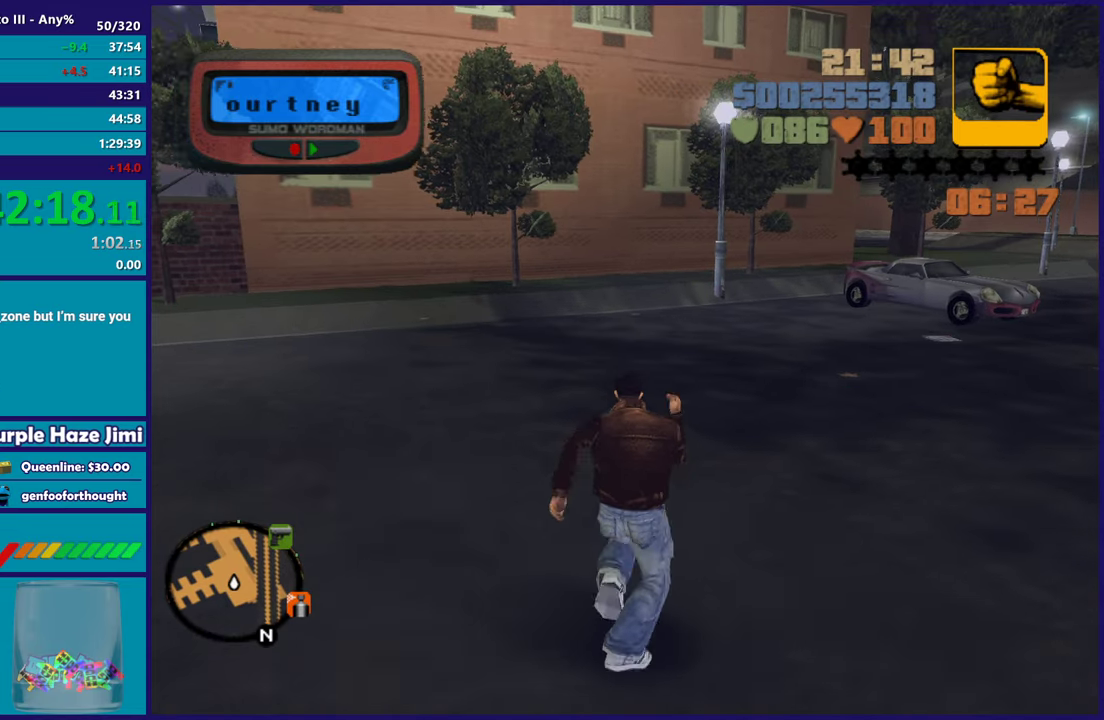
{"buttons": [], "left_stick": "up-right", "right_stick": "center", "button_events": [[33, "A", "down"], [150, "A", "up"], [200, "A", "down"], [283, "X", "down"], [350, "A", "up"], [417, "X", "up"]]}
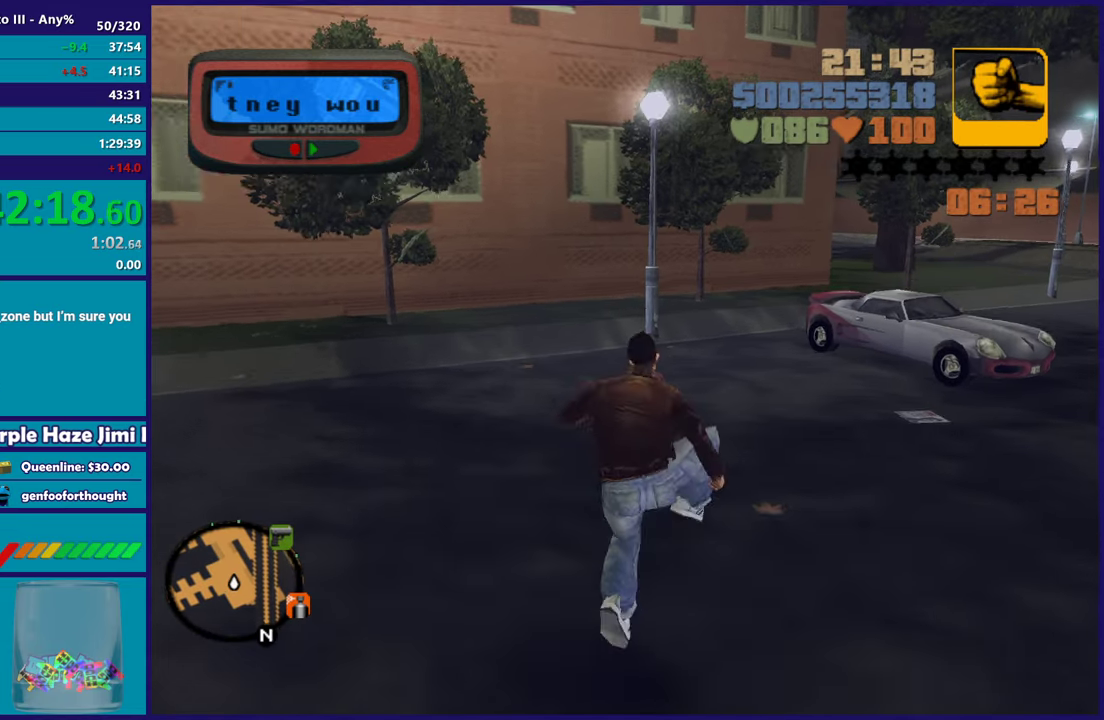
{"buttons": ["A"], "left_stick": "up-right", "right_stick": "center", "button_events": [[67, "A", "down"], [200, "A", "up"], [300, "A", "down"], [433, "A", "up"], [500, "A", "down"]]}
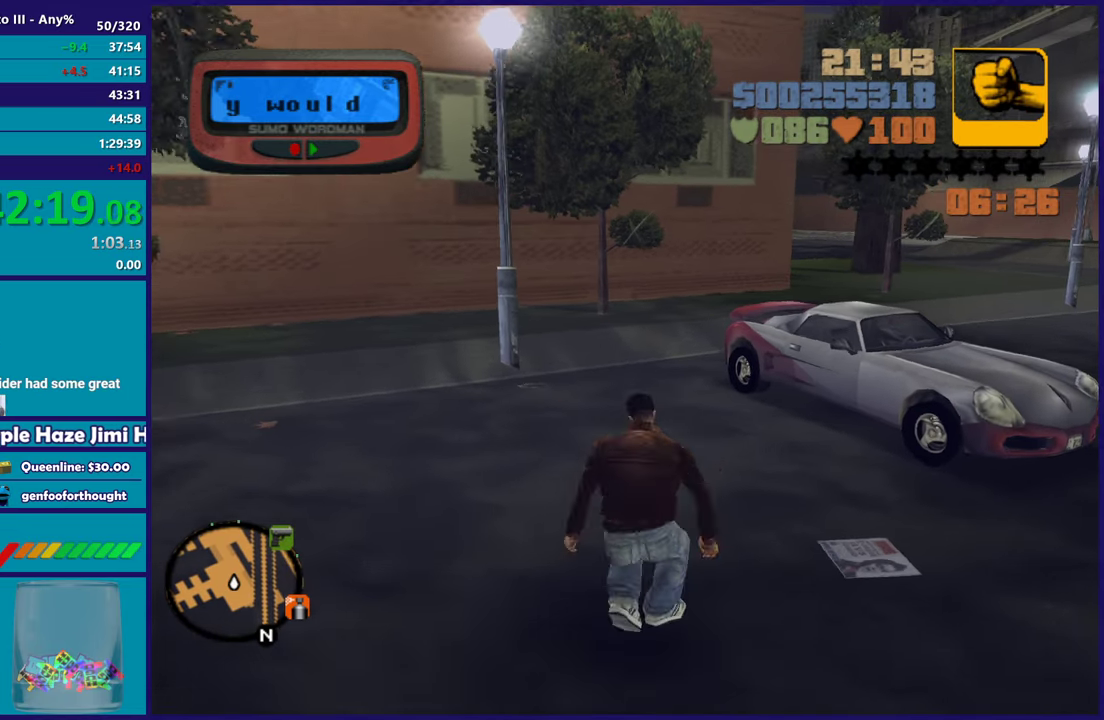
{"buttons": [], "left_stick": "up-right", "right_stick": "center", "button_events": [[117, "A", "up"], [183, "A", "down"], [300, "A", "up"], [433, "Y", "down"], [483, "Y", "up"]]}
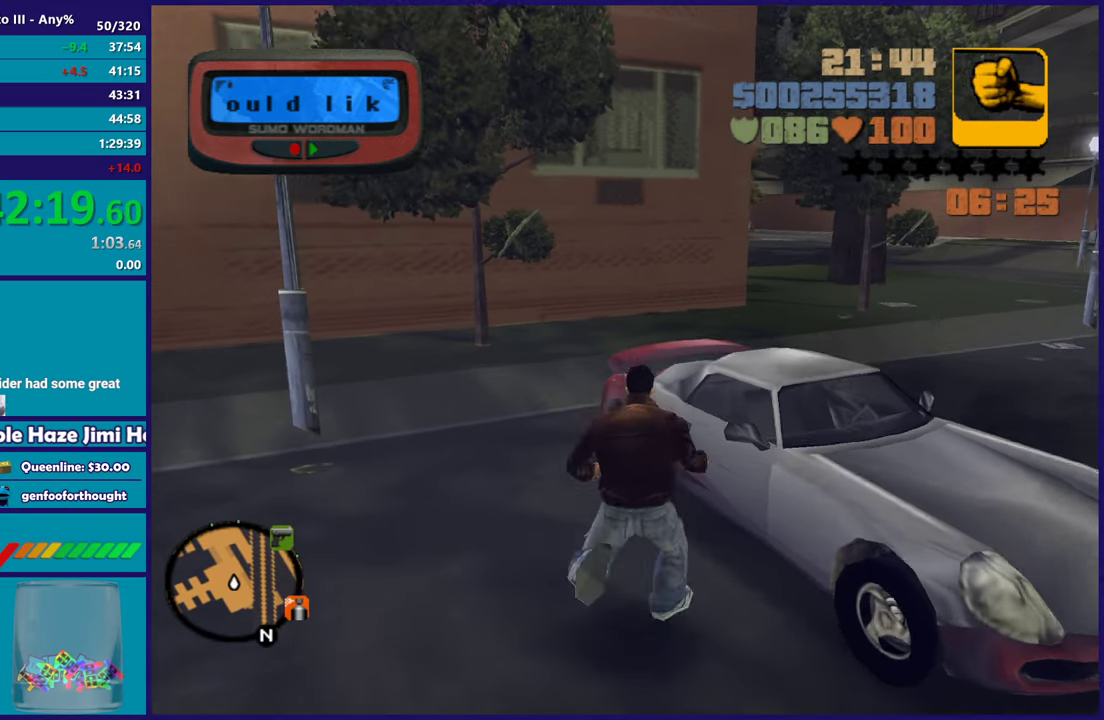
{"buttons": [], "left_stick": "center", "right_stick": "center", "button_events": [[100, "Y", "down"], [200, "Y", "up"]]}
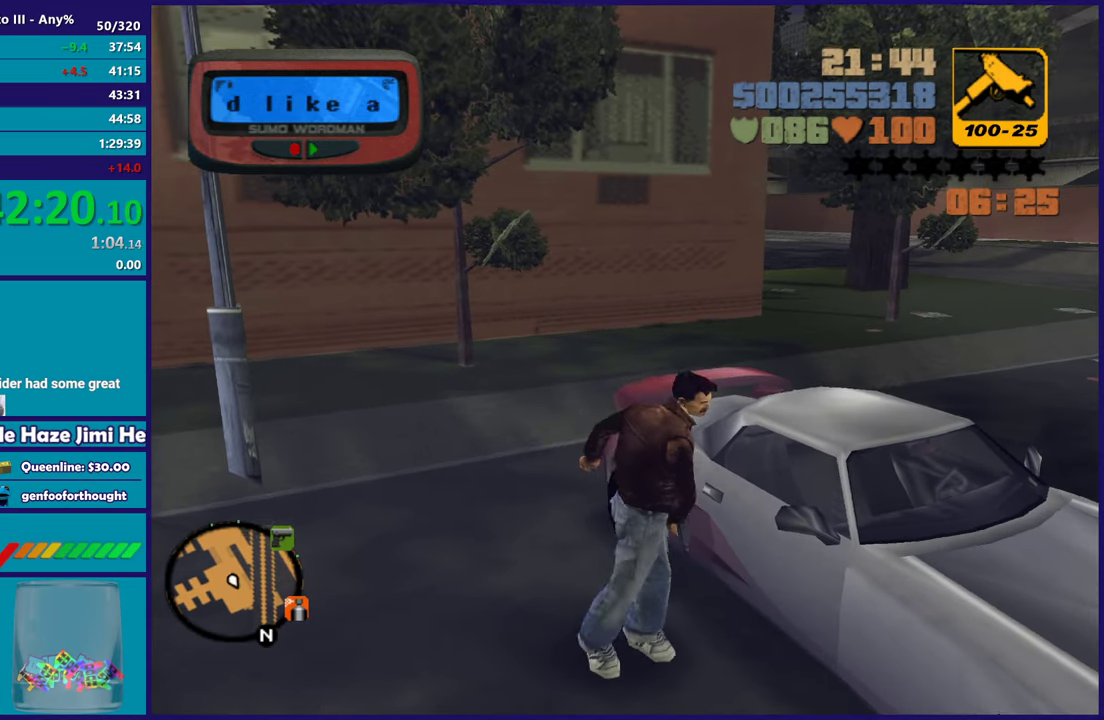
{"buttons": [], "left_stick": "center", "right_stick": "right", "button_events": []}
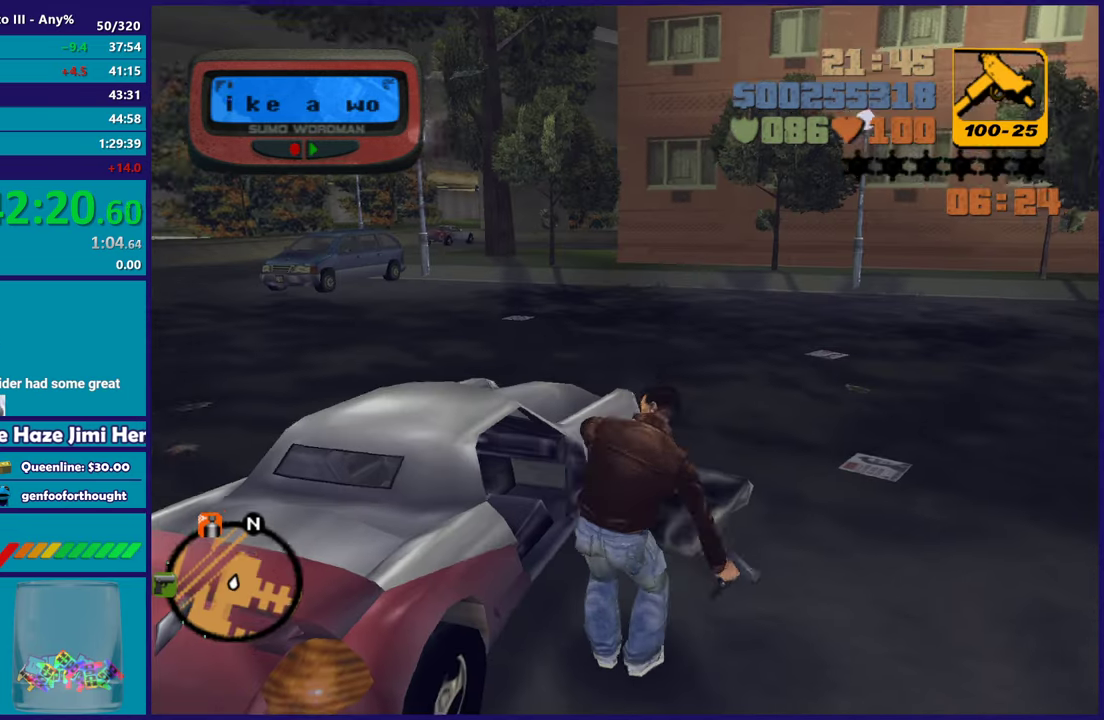
{"buttons": [], "left_stick": "center", "right_stick": "center", "button_events": []}
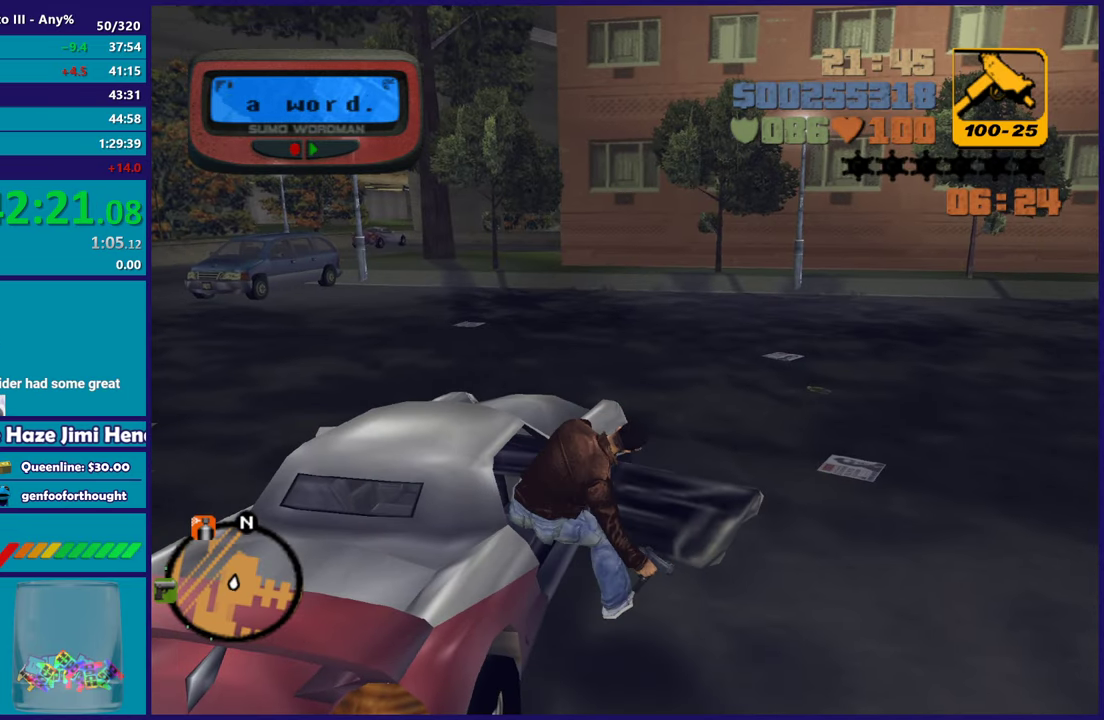
{"buttons": ["A", "R2"], "left_stick": "center", "right_stick": "center", "button_events": [[133, "A", "down"], [150, "R2", "down"]]}
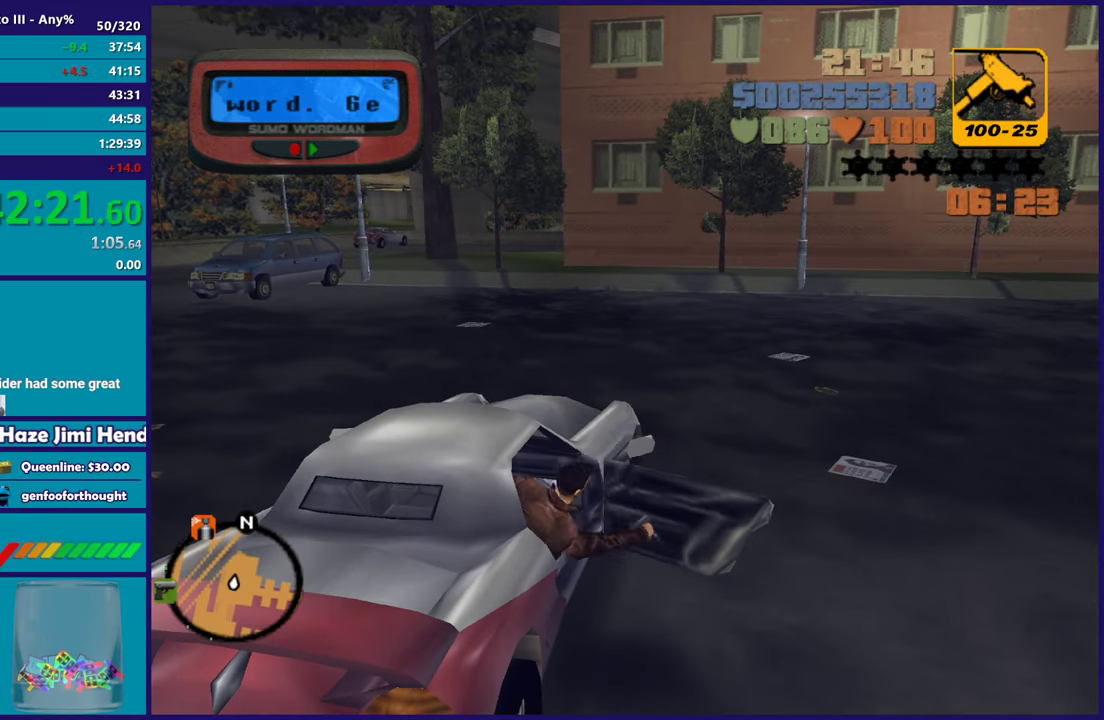
{"buttons": ["R2"], "left_stick": "left", "right_stick": "center", "button_events": [[300, "A", "up"]]}
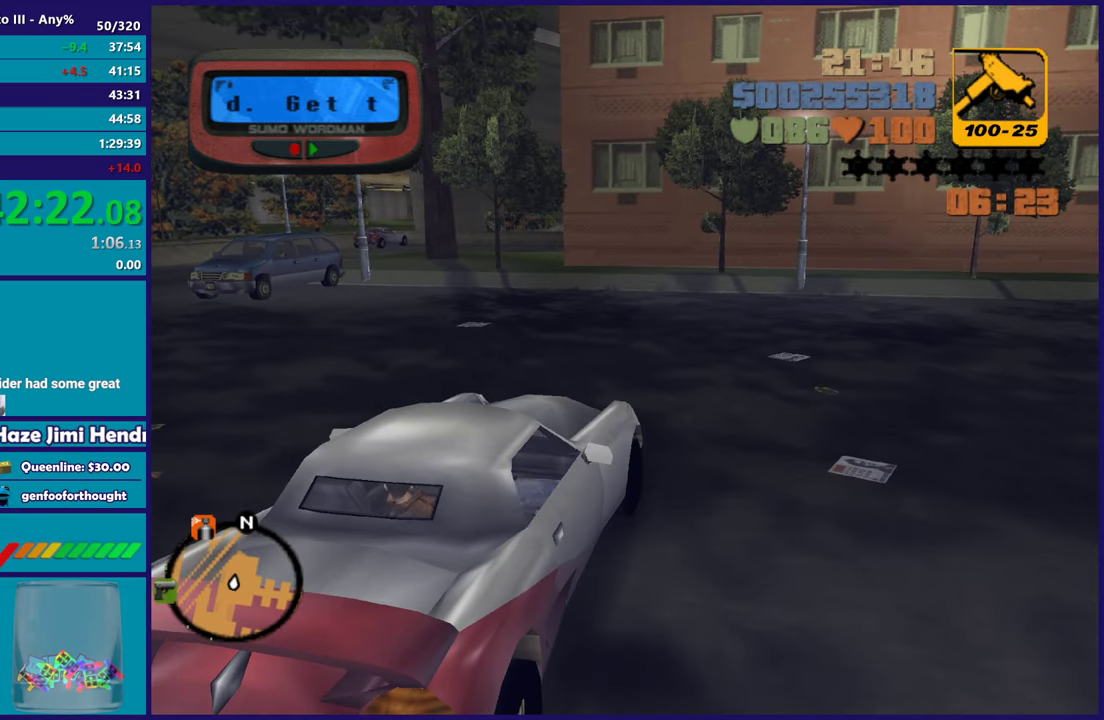
{"buttons": ["R2"], "left_stick": "left", "right_stick": "up-left", "button_events": []}
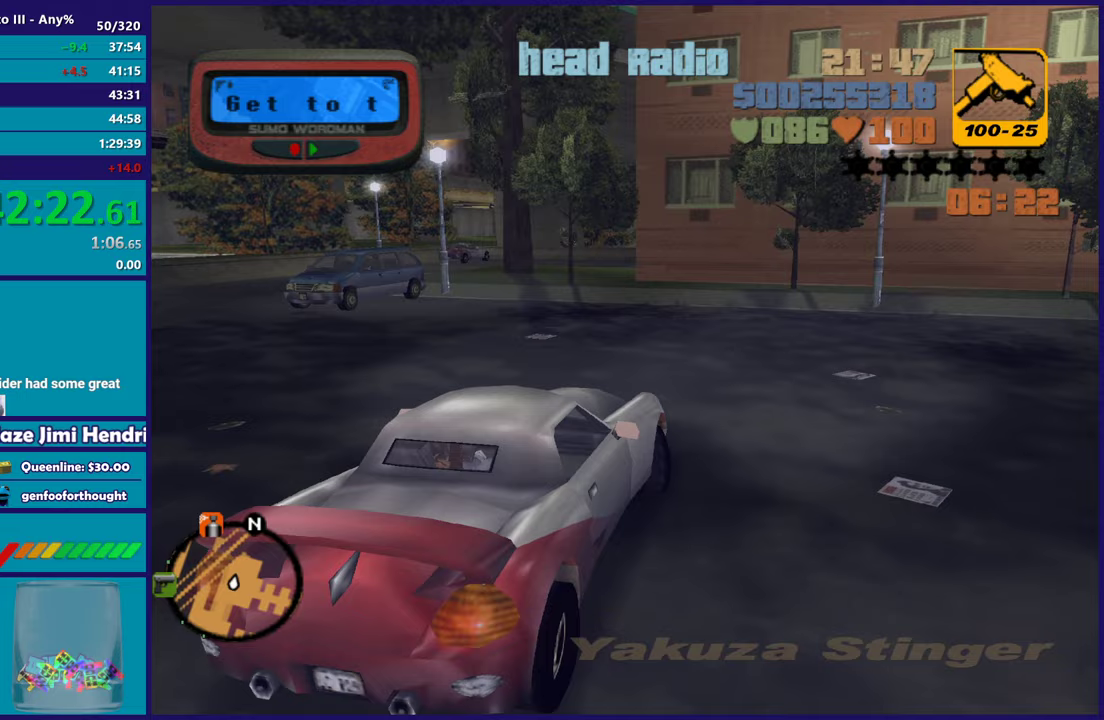
{"buttons": ["R2"], "left_stick": "left", "right_stick": "left", "button_events": []}
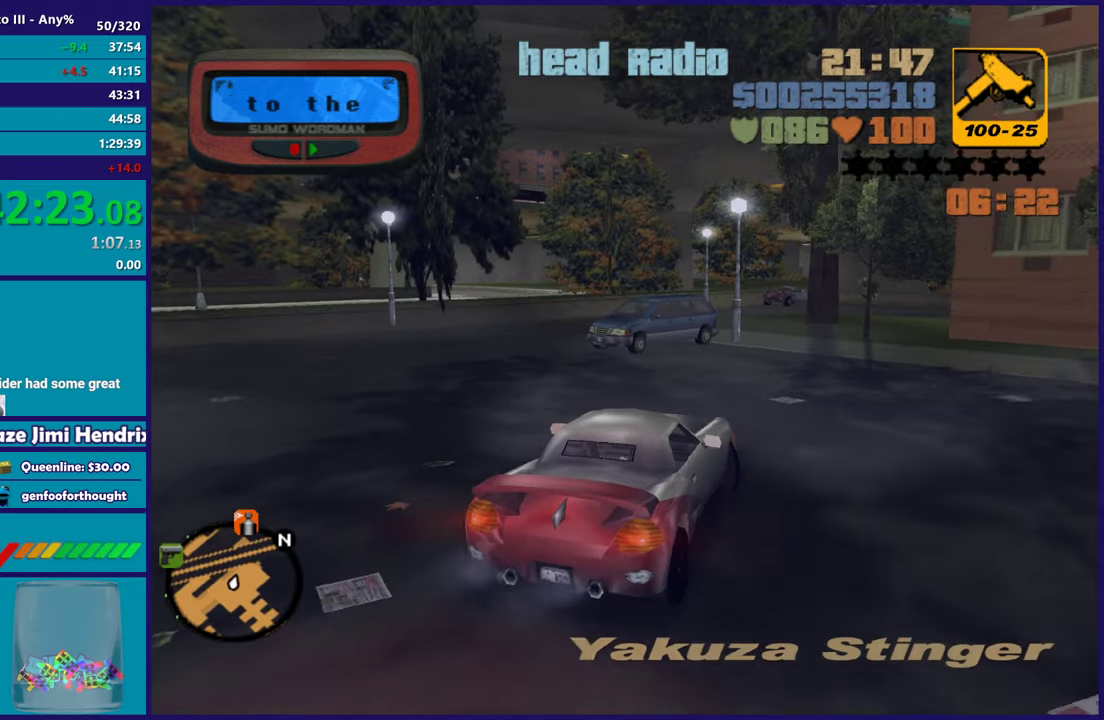
{"buttons": ["R2"], "left_stick": "left", "right_stick": "center", "button_events": []}
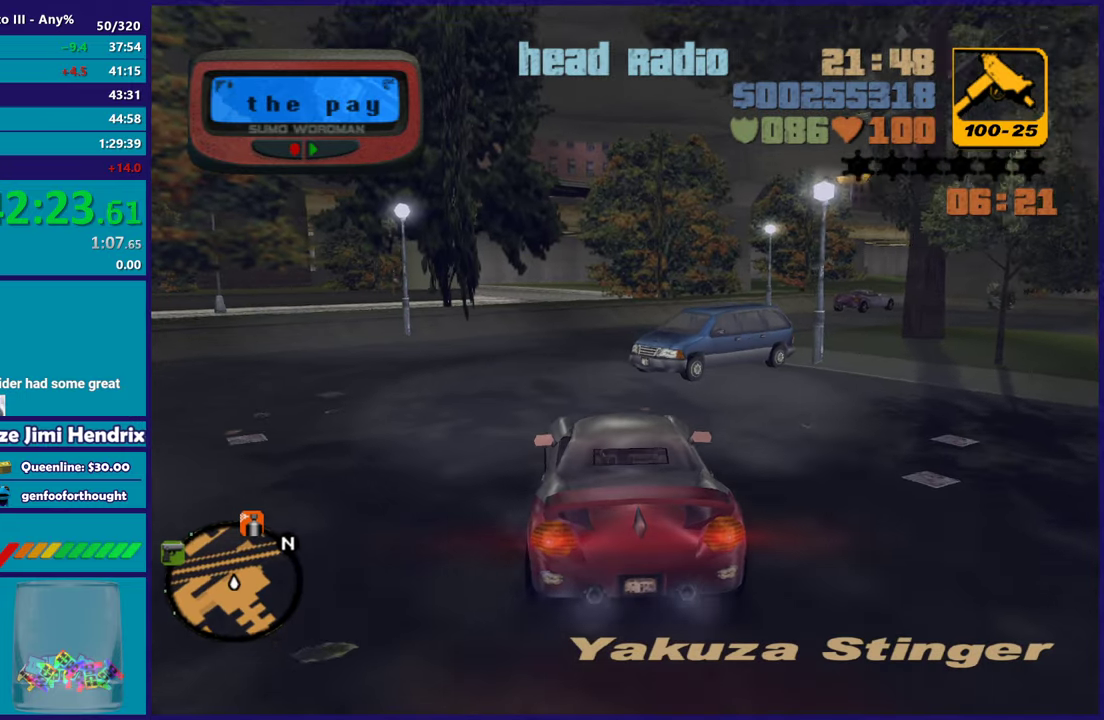
{"buttons": ["R2"], "left_stick": "right", "right_stick": "center", "button_events": []}